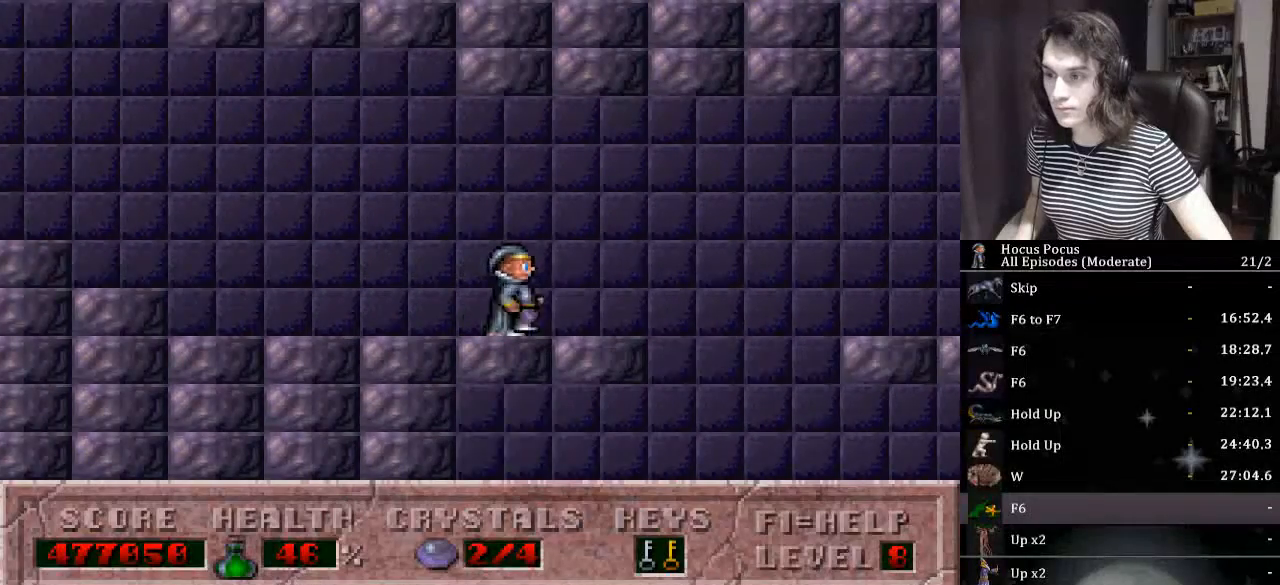
Gameplay with keyboard; each line is a JSON object with the keys held at the frame after it. "events" lists presses ("down") and releases ("up") of ".", "/", "0", "1", "2", "3", "4", "5", "6", "7", "8", "9", "a", "alt_l", "alt_r", "b", "backslash", "backspace", "c", "caps_lock", "comma", "ctrl_l", "ctrl_r", "d", "down", "e", "equals", "escape", "f", "f1", "f10", "f11", "f12", "f2", "f3", "f4", "f5", "f6", "f7", "f8", "f9", "g", "h", "i", "j", "k", "l", "lbracket", "left", "m", "minus", "n", "num0", "num1", "num2", "num3", "num4", "num5", "num6", "num7", "num8", "num9", "o", "p", "q", "quote", "r", "rbracket", "return", "right", "s", "semicolon", "shift_l", "shift_r", "space", "super", "t", "tab", "tilde", "u", "up", "v", "w", "x", "y" and "z" between this image and that frame as [ms after this image, input, new state], when the widget could be followed in between. No other keys are recorded. Mouse input is not recorded.
{"keys": ["right"], "events": [[67, "ctrl_l", "down"], [500, "ctrl_l", "up"]]}
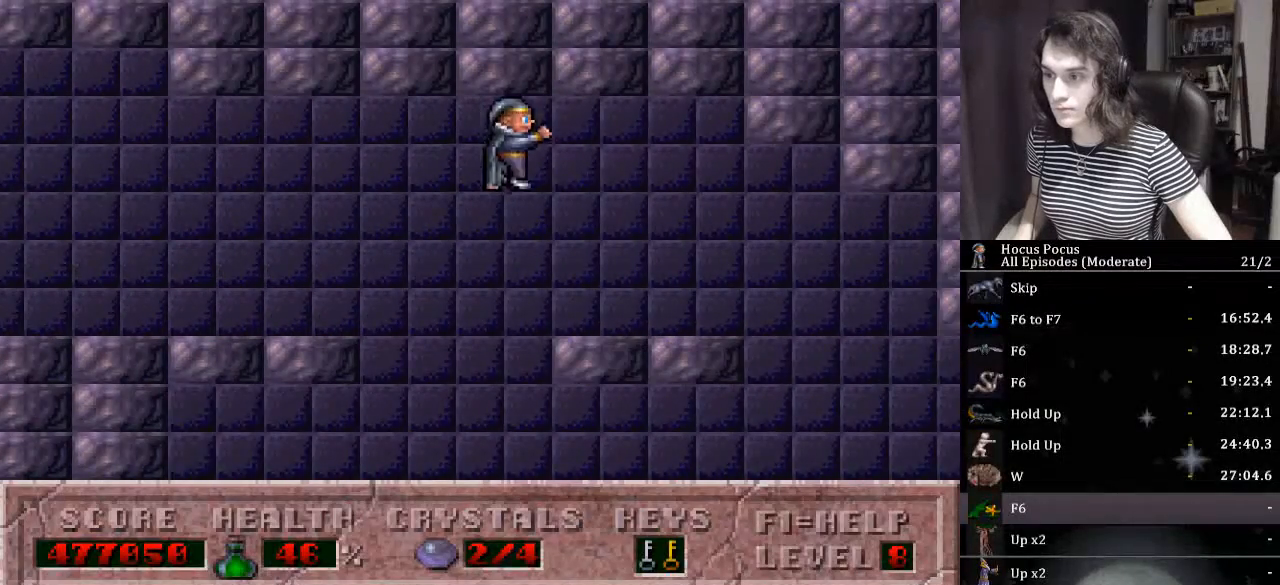
{"keys": ["right"], "events": []}
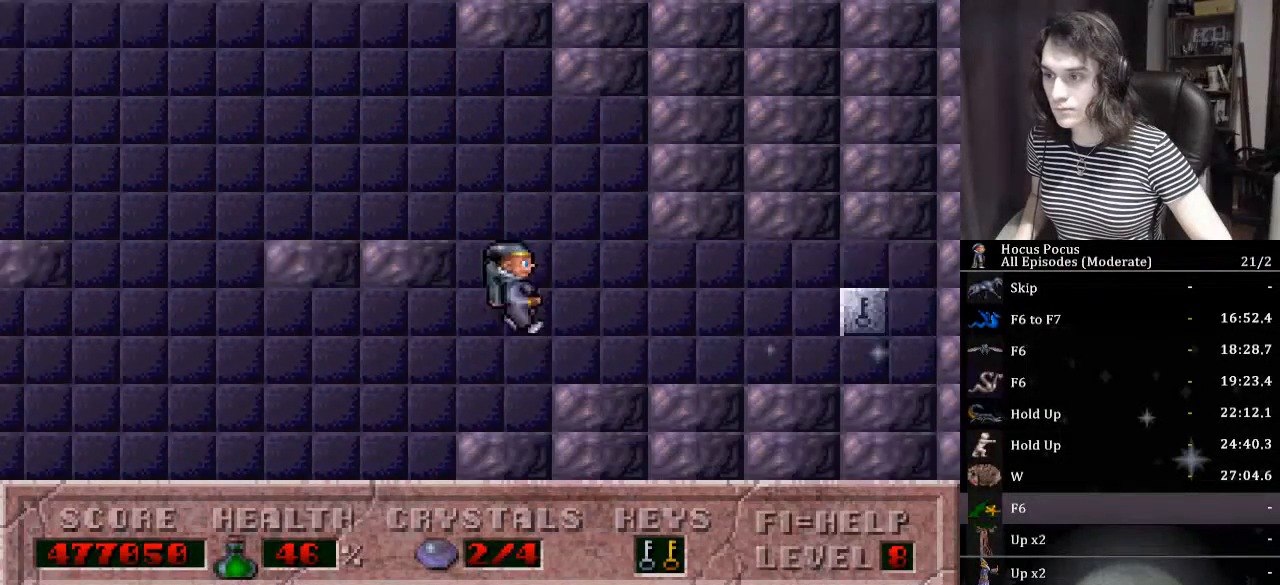
{"keys": ["right"], "events": []}
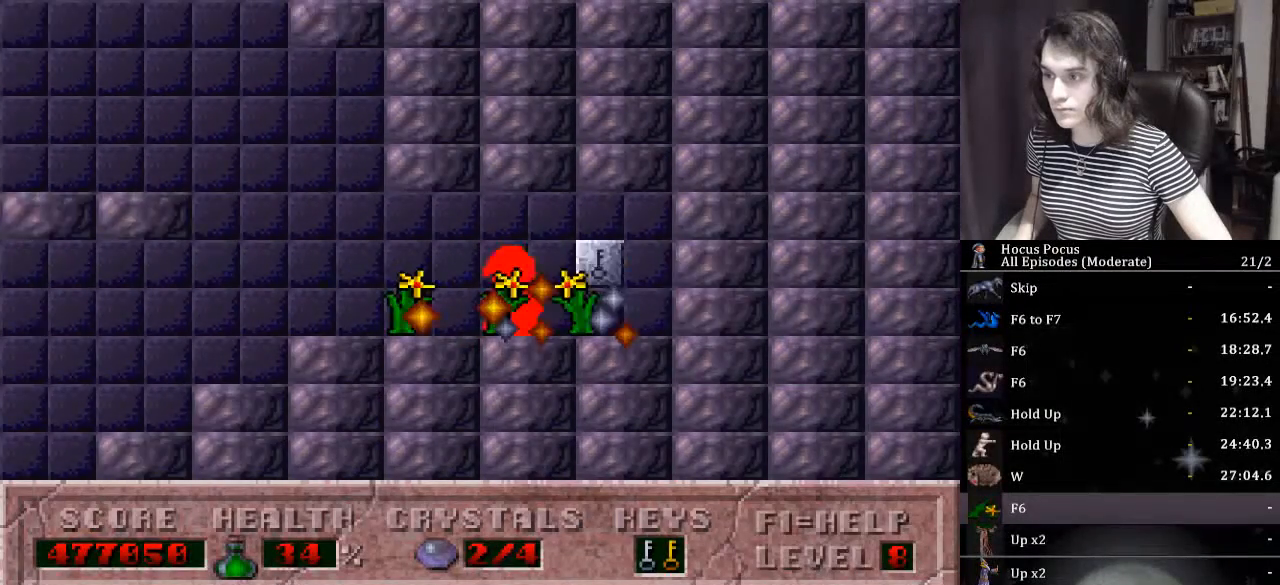
{"keys": ["right"], "events": []}
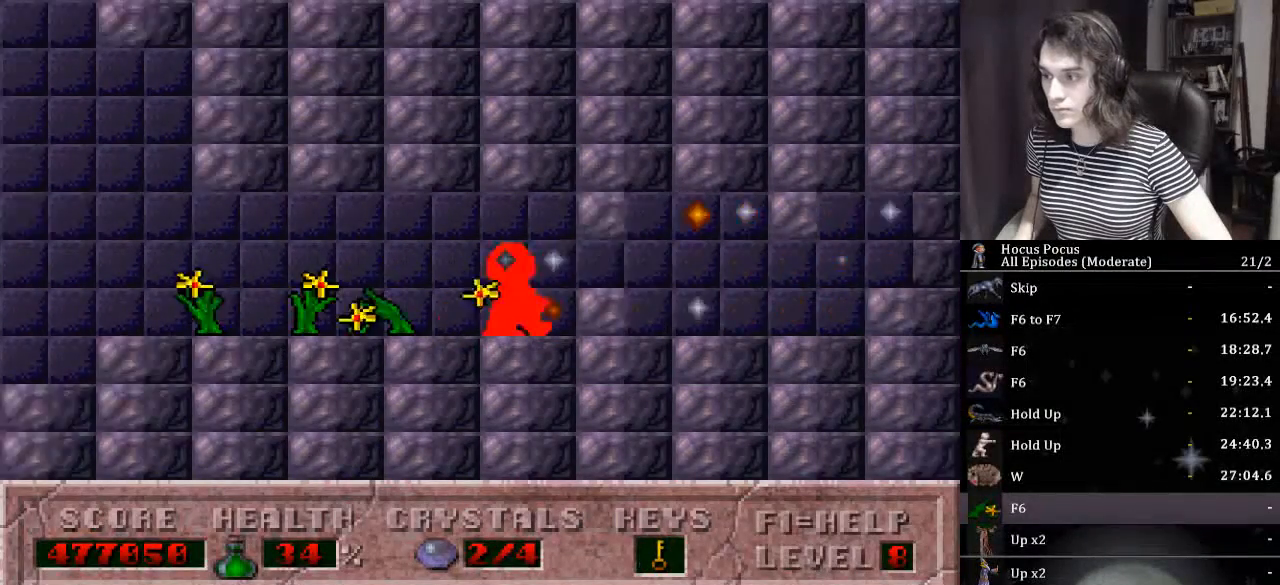
{"keys": ["right"], "events": []}
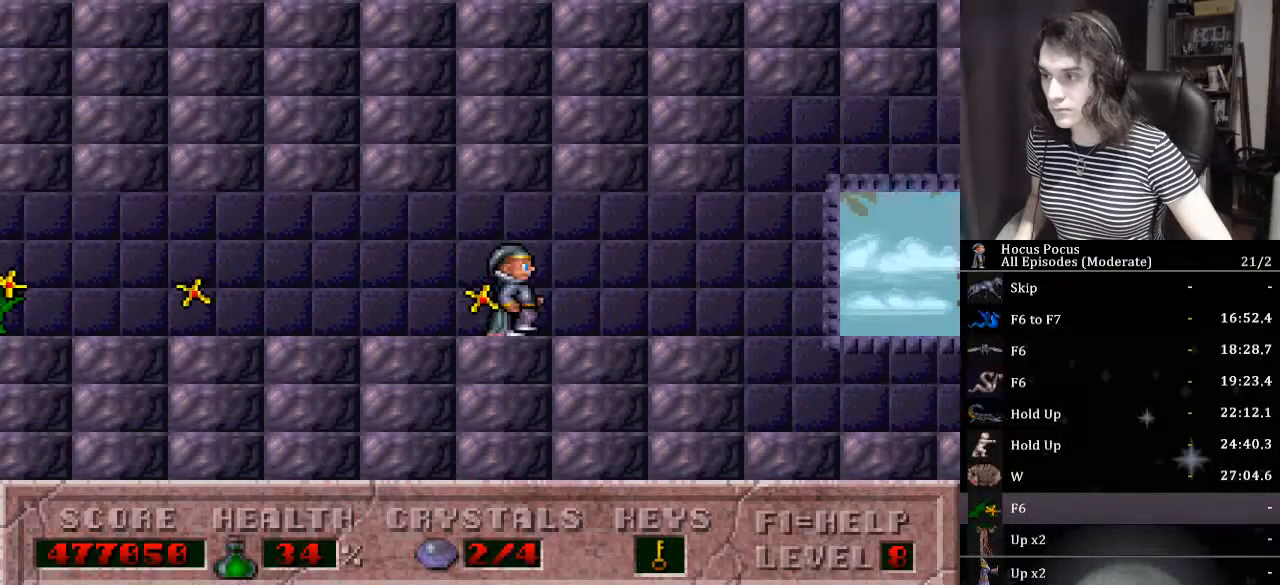
{"keys": ["right"], "events": []}
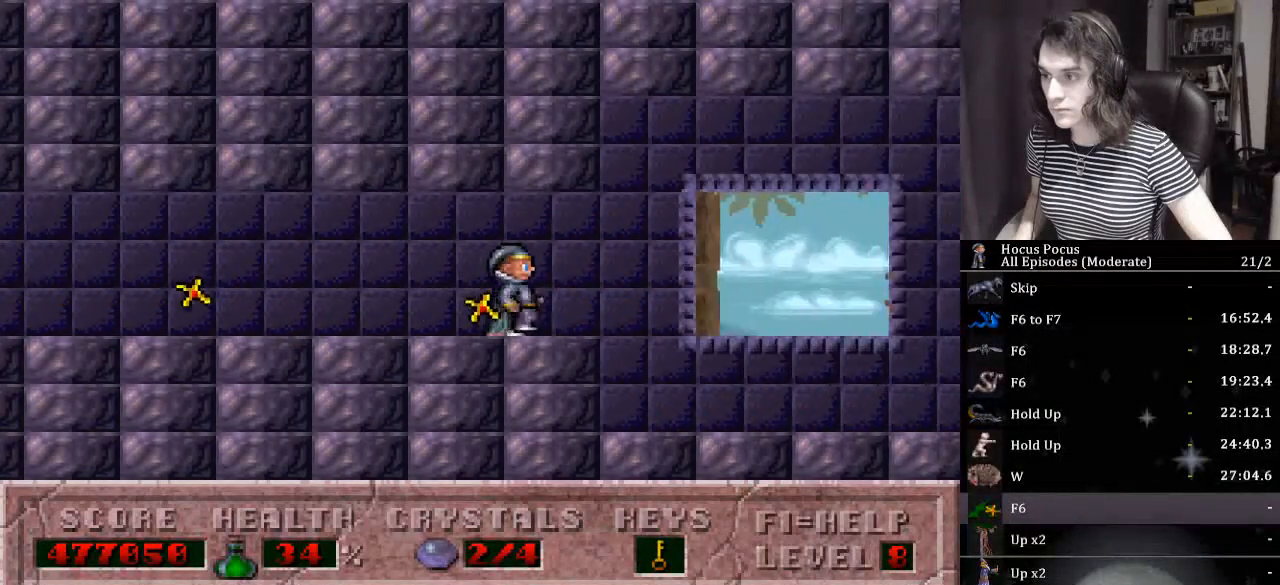
{"keys": ["right"], "events": []}
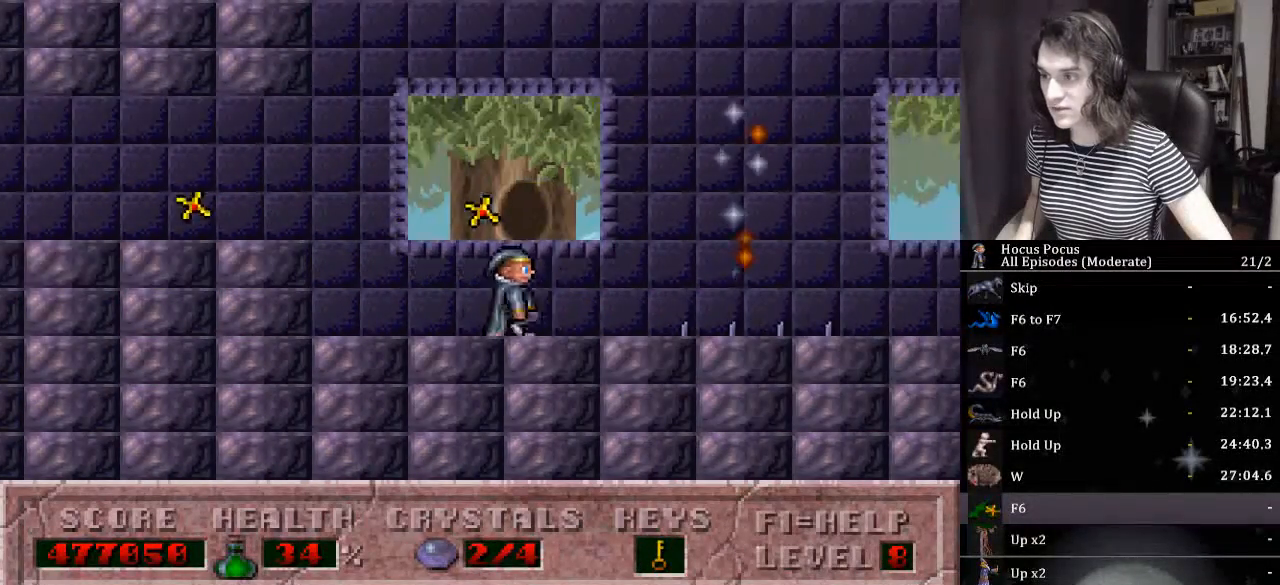
{"keys": ["right"], "events": [[133, "left", "down"], [133, "right", "up"], [400, "right", "down"], [467, "left", "up"]]}
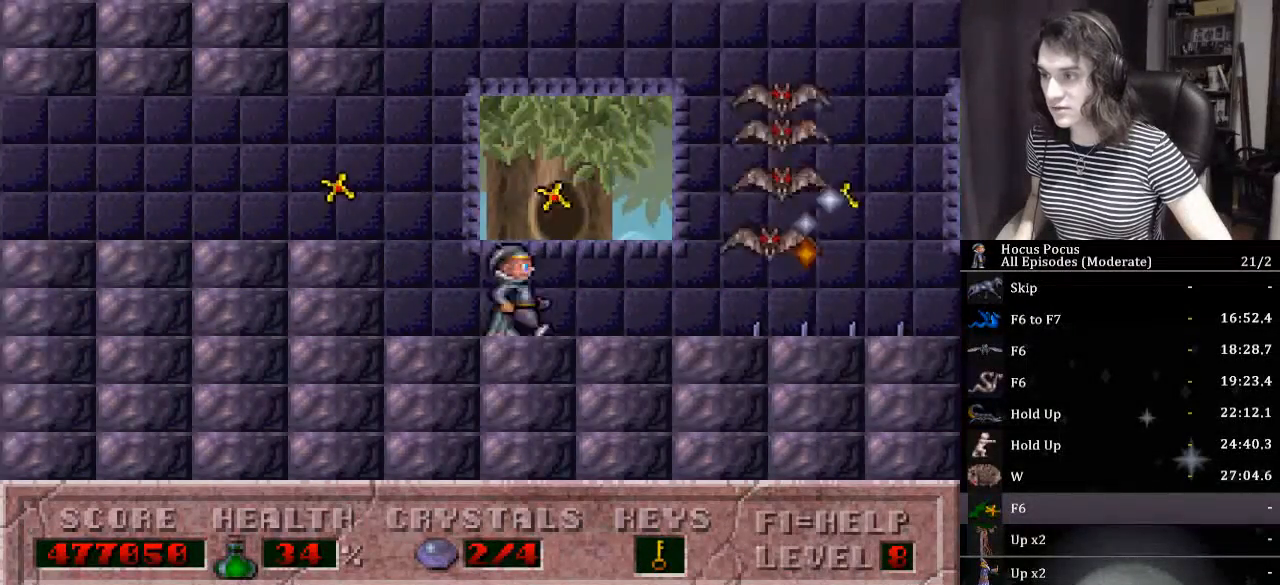
{"keys": ["right"], "events": [[67, "left", "down"], [100, "right", "up"], [200, "right", "down"], [233, "left", "up"], [333, "left", "down"], [333, "right", "up"], [433, "right", "down"], [467, "left", "up"]]}
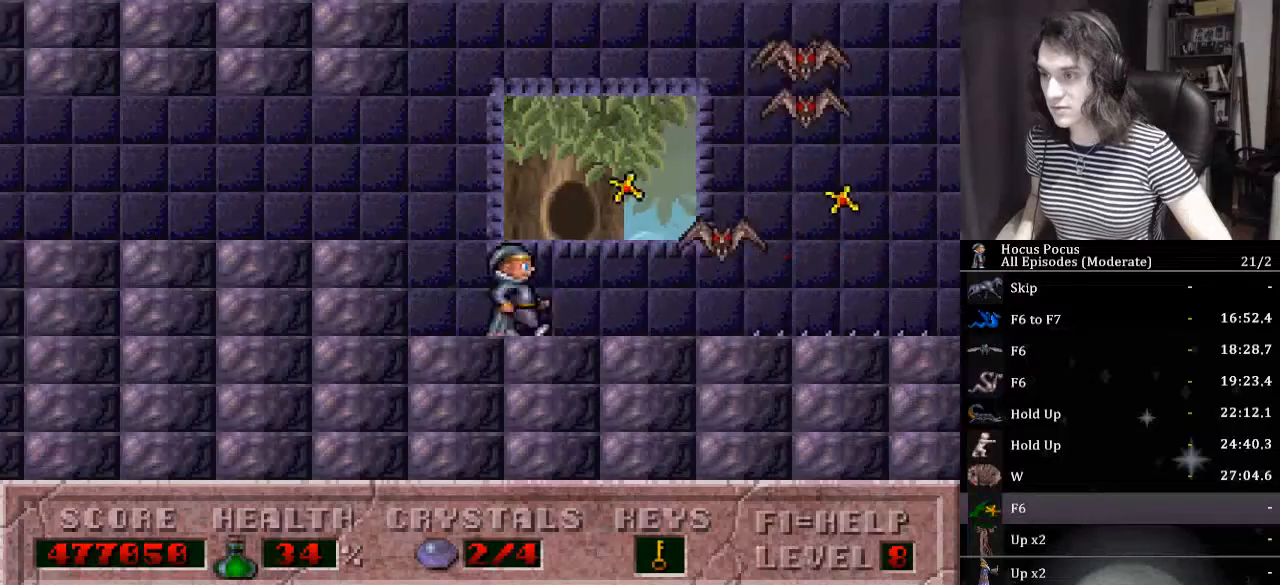
{"keys": ["right"], "events": [[67, "left", "down"], [100, "right", "up"], [300, "right", "down"], [333, "left", "up"]]}
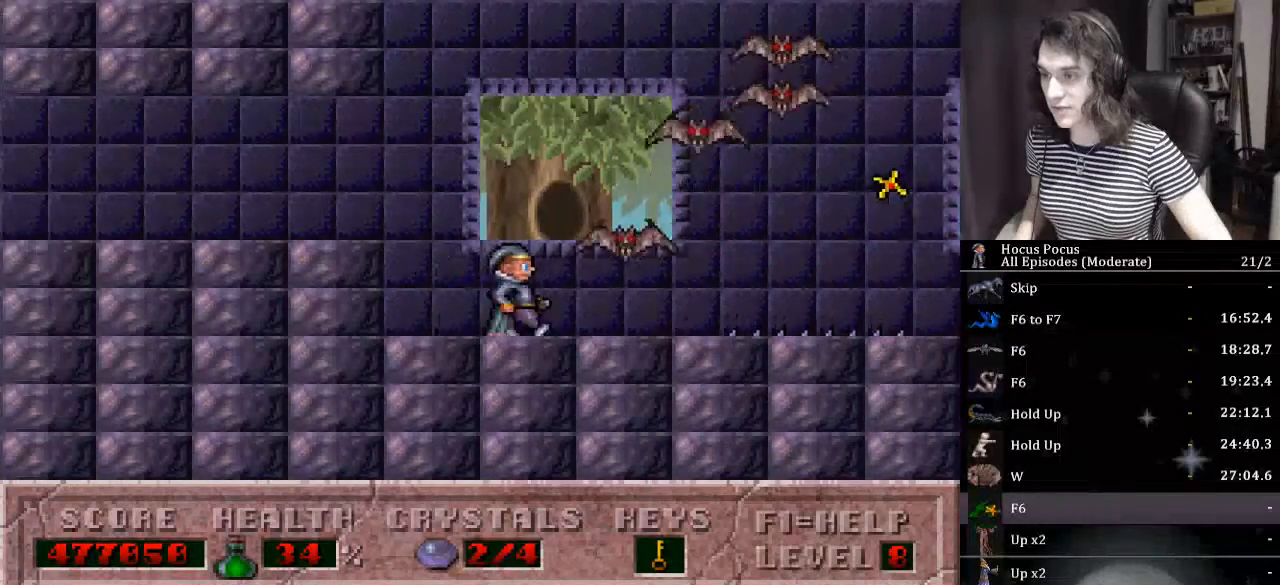
{"keys": ["ctrl_l", "right"], "events": [[267, "ctrl_l", "down"]]}
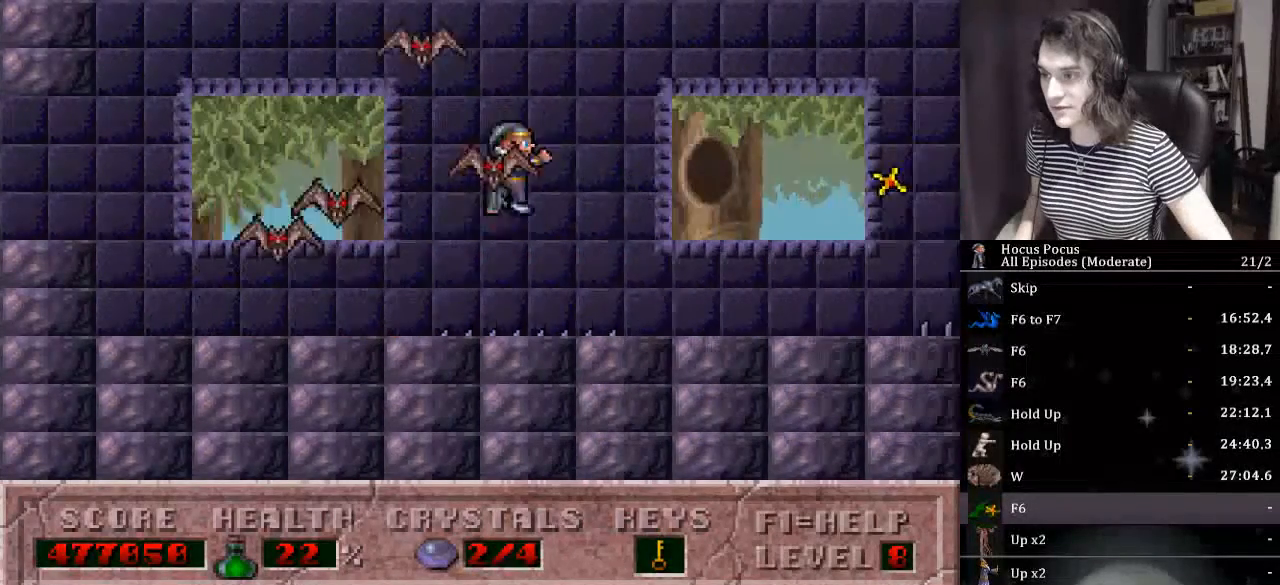
{"keys": ["right"], "events": [[33, "ctrl_l", "up"]]}
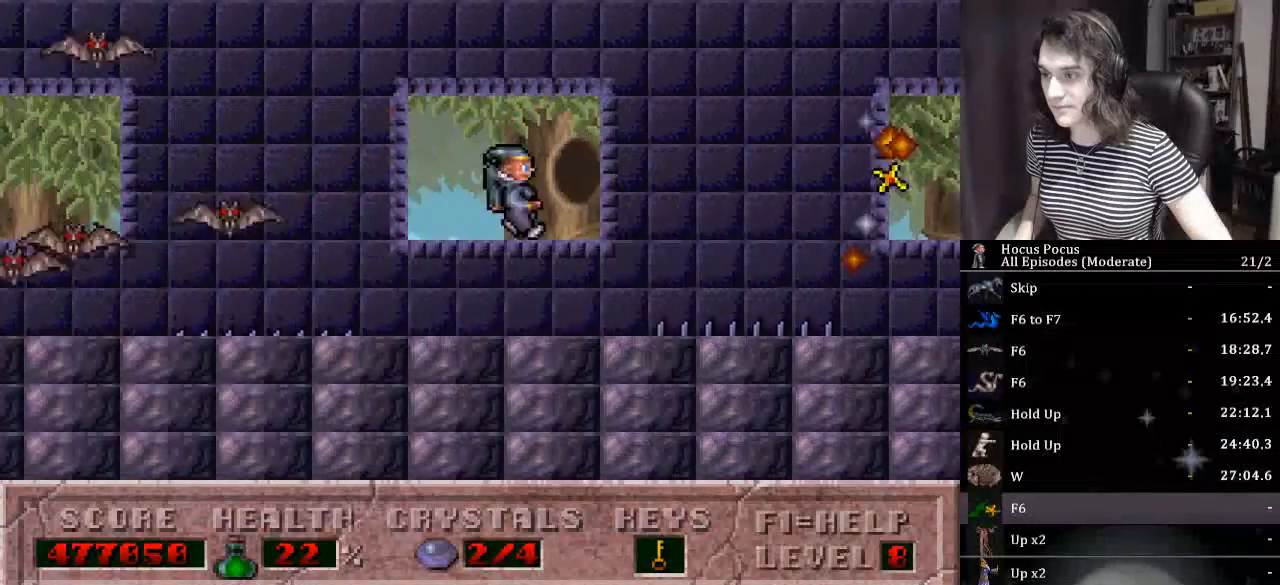
{"keys": ["right"], "events": [[167, "ctrl_l", "down"], [333, "ctrl_l", "up"]]}
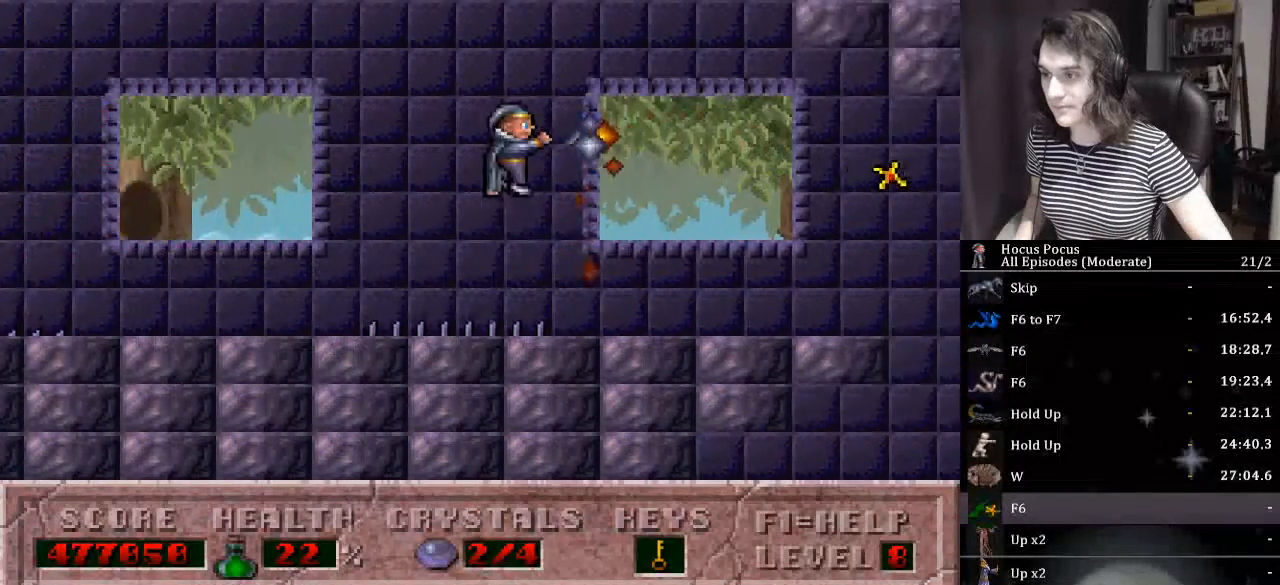
{"keys": ["right"], "events": []}
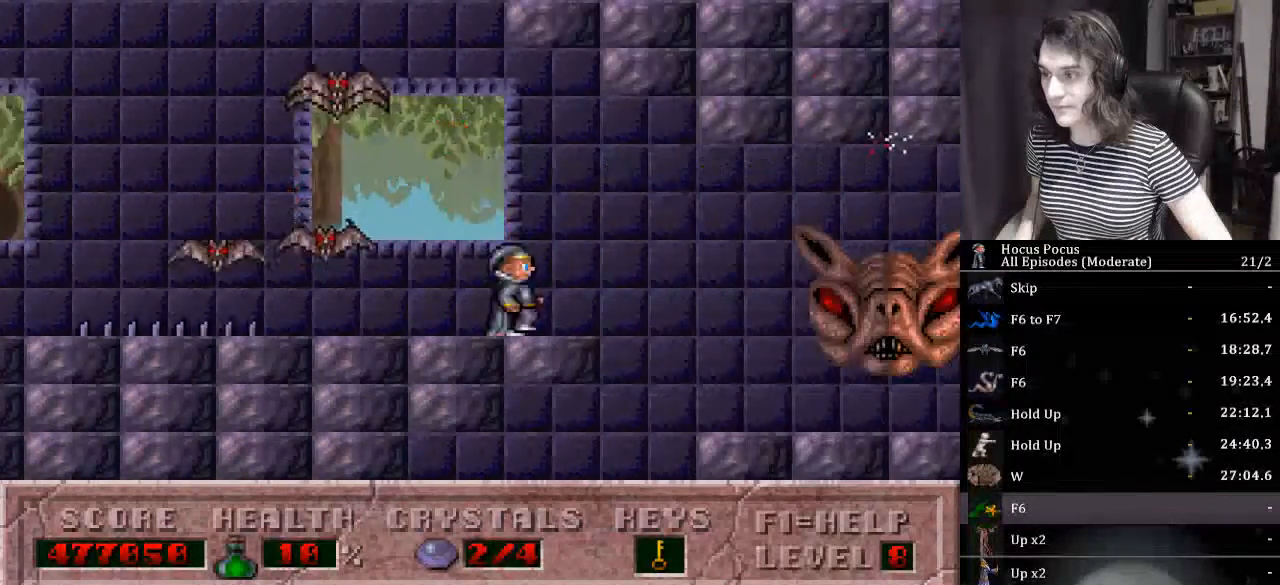
{"keys": ["left"], "events": [[267, "left", "down"], [333, "right", "up"]]}
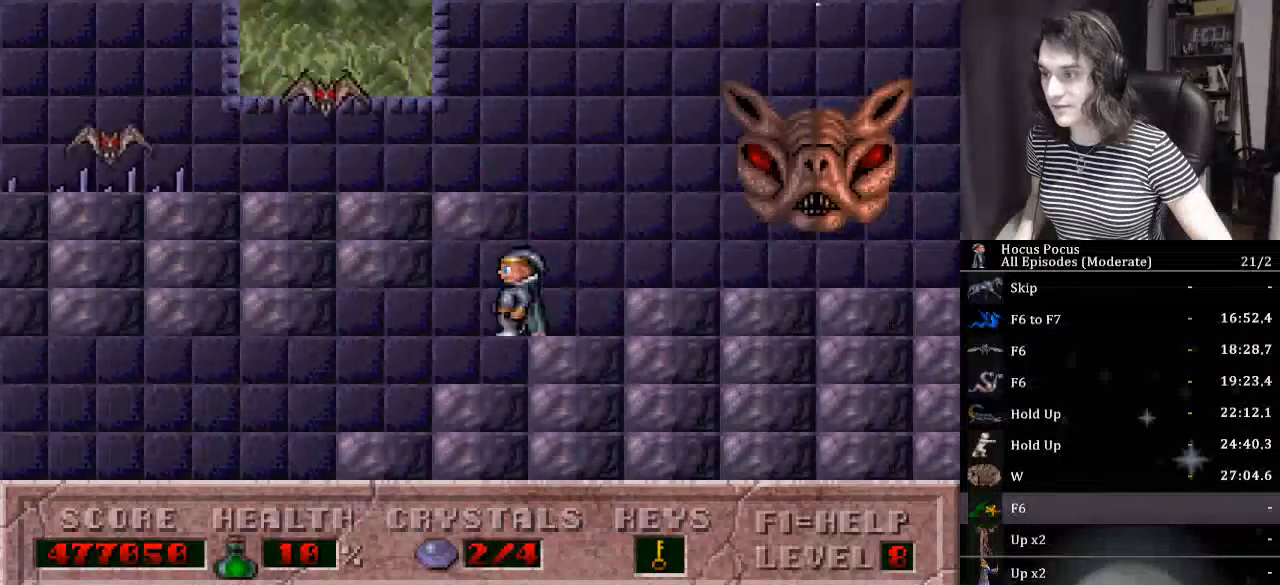
{"keys": ["left"], "events": []}
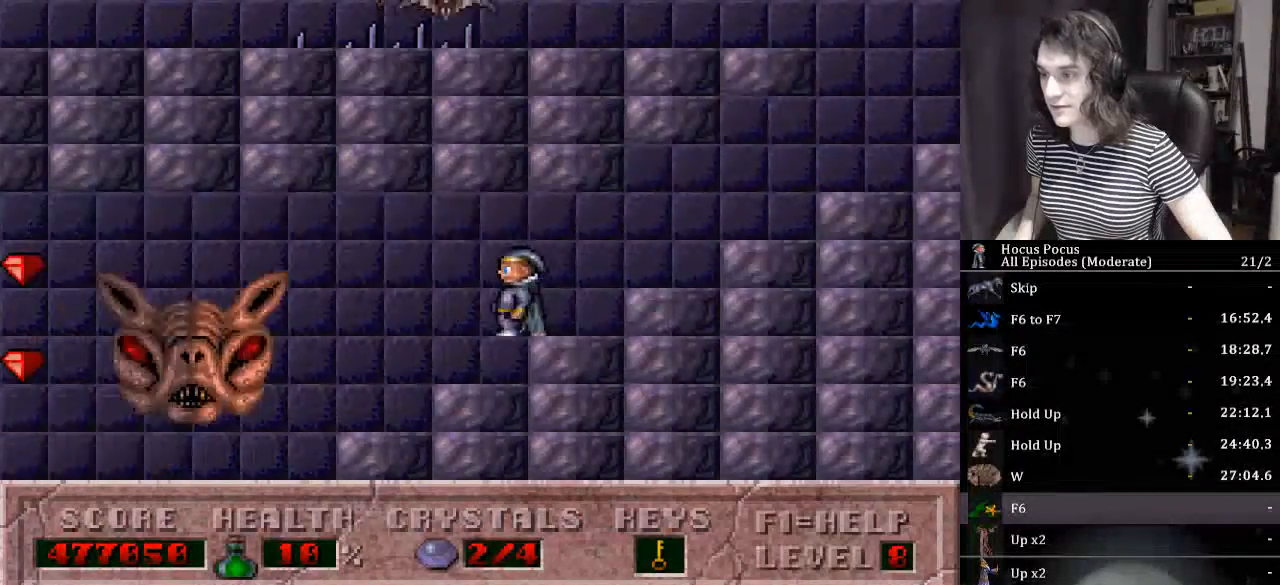
{"keys": ["left"], "events": []}
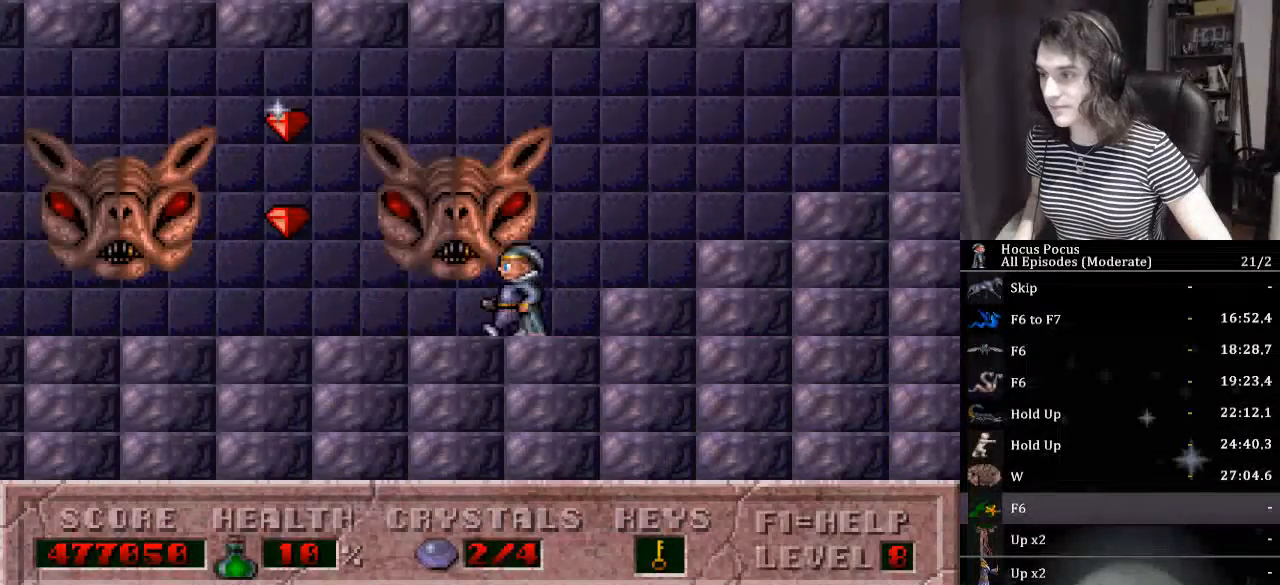
{"keys": ["ctrl_l", "right"], "events": [[267, "ctrl_l", "down"], [433, "right", "down"], [467, "left", "up"]]}
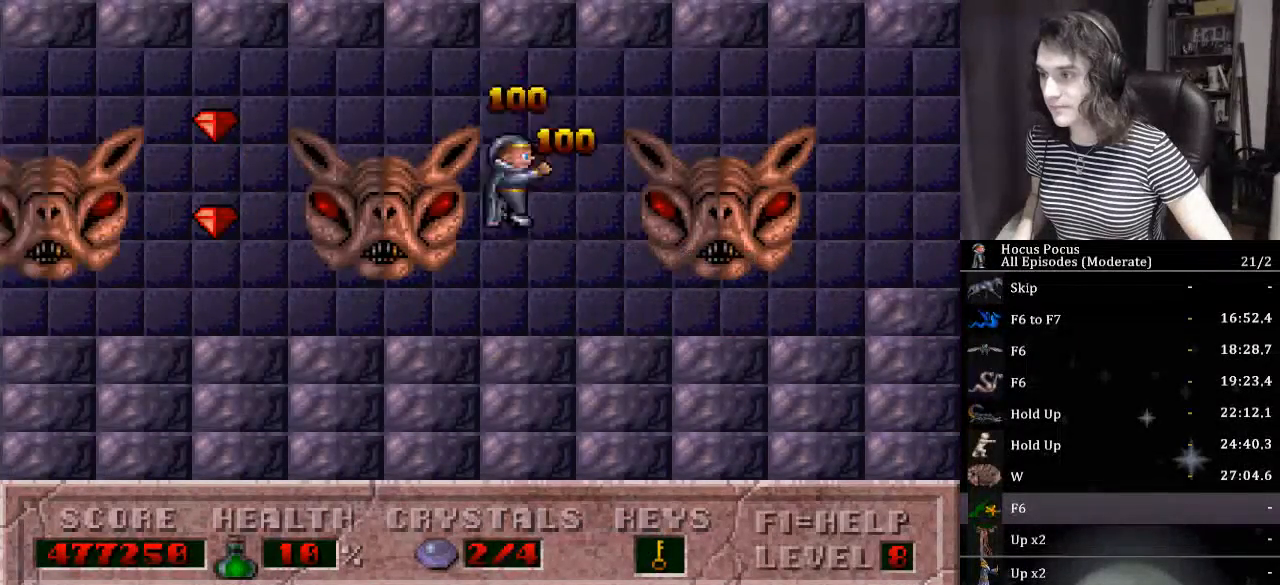
{"keys": ["left"], "events": [[67, "ctrl_l", "up"], [100, "left", "down"], [167, "right", "up"], [300, "left", "up"], [433, "left", "down"]]}
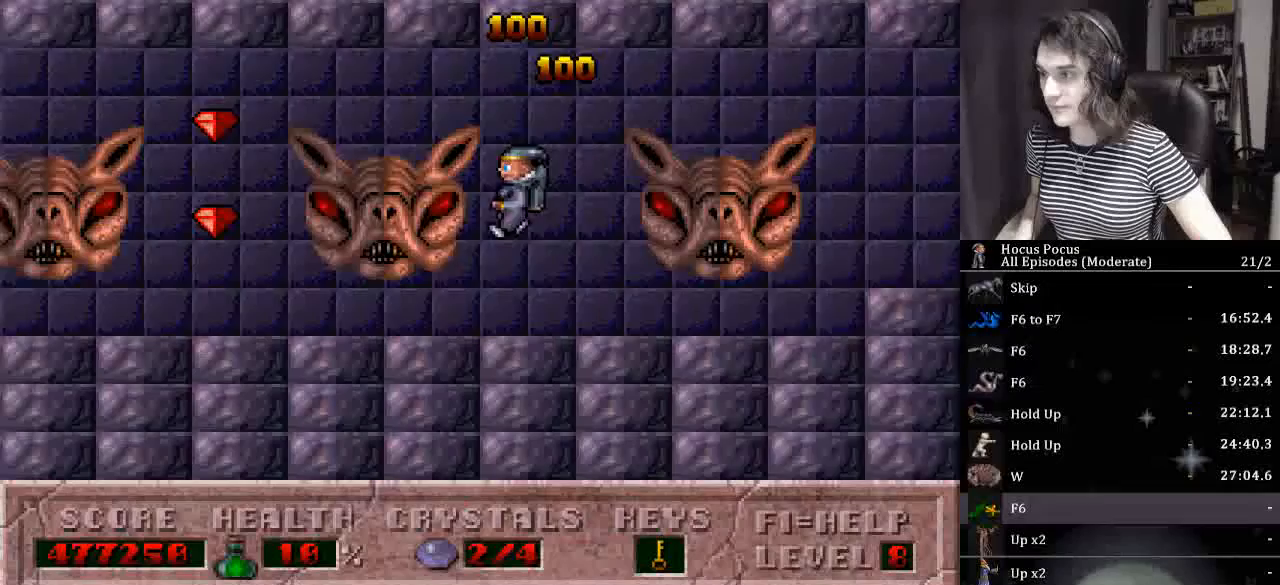
{"keys": ["left"], "events": [[67, "ctrl_l", "down"], [400, "ctrl_l", "up"]]}
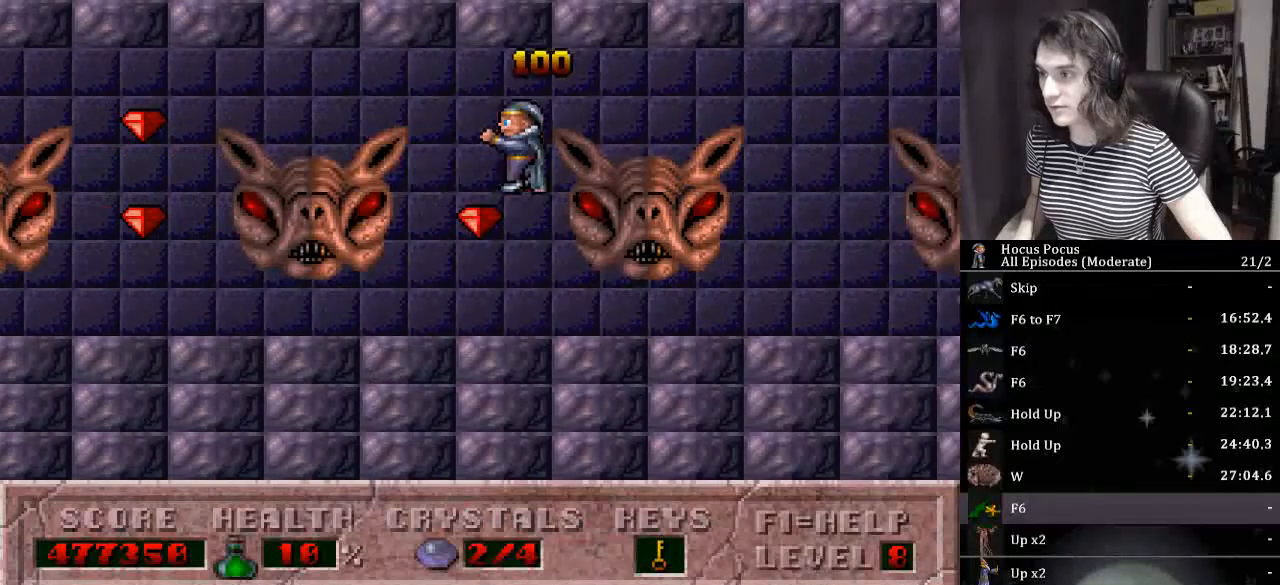
{"keys": ["ctrl_l", "left"], "events": [[33, "left", "up"], [100, "right", "down"], [200, "right", "up"], [233, "left", "down"], [433, "ctrl_l", "down"]]}
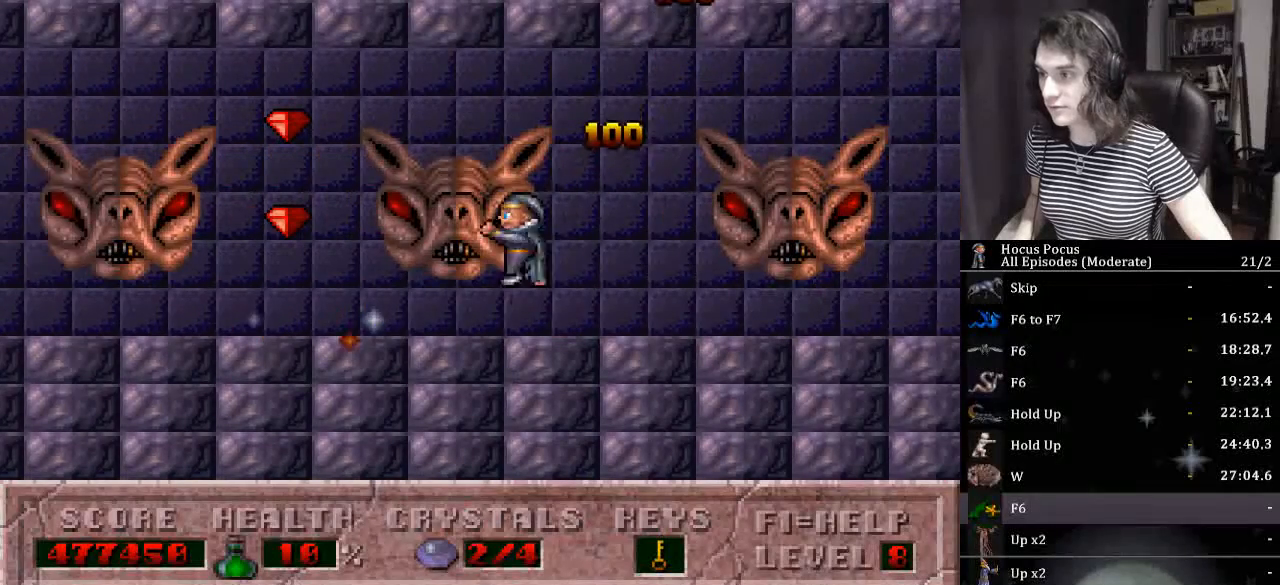
{"keys": ["right"], "events": [[100, "right", "down"], [167, "left", "up"], [200, "ctrl_l", "up"]]}
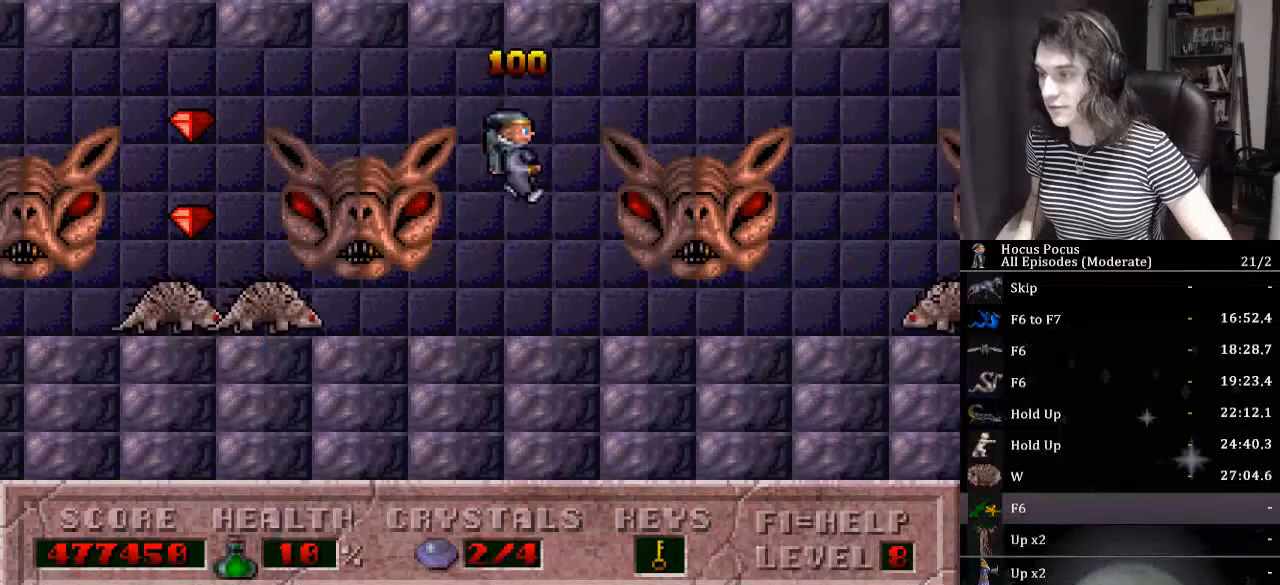
{"keys": ["ctrl_l", "left"], "events": [[33, "right", "up"], [167, "left", "down"], [267, "ctrl_l", "down"]]}
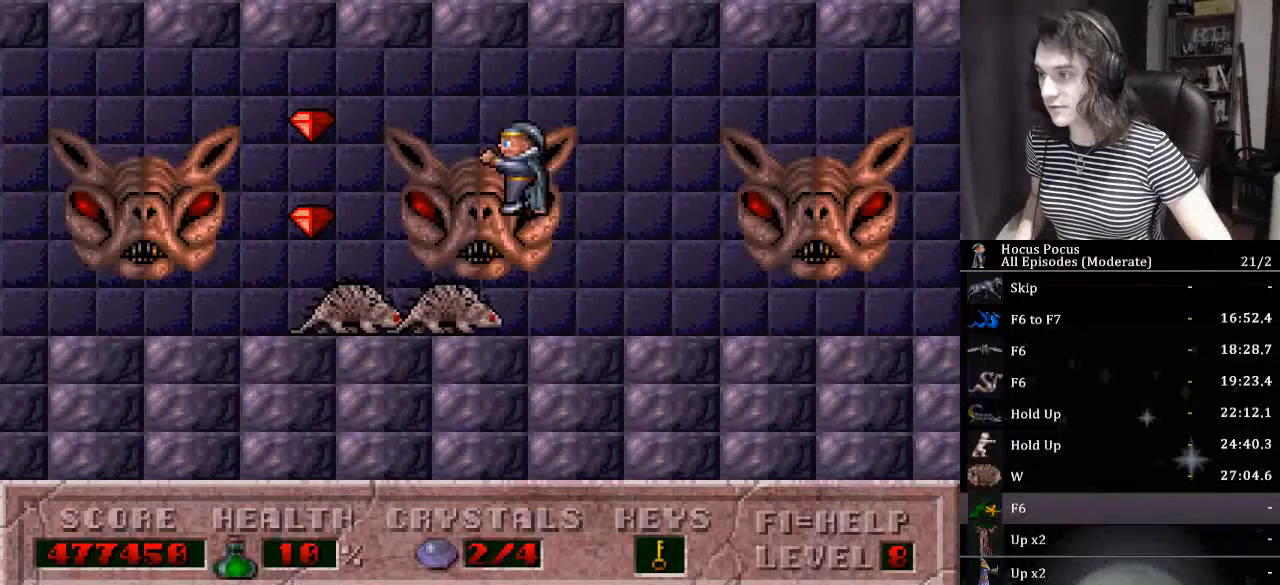
{"keys": ["left"], "events": [[233, "ctrl_l", "up"]]}
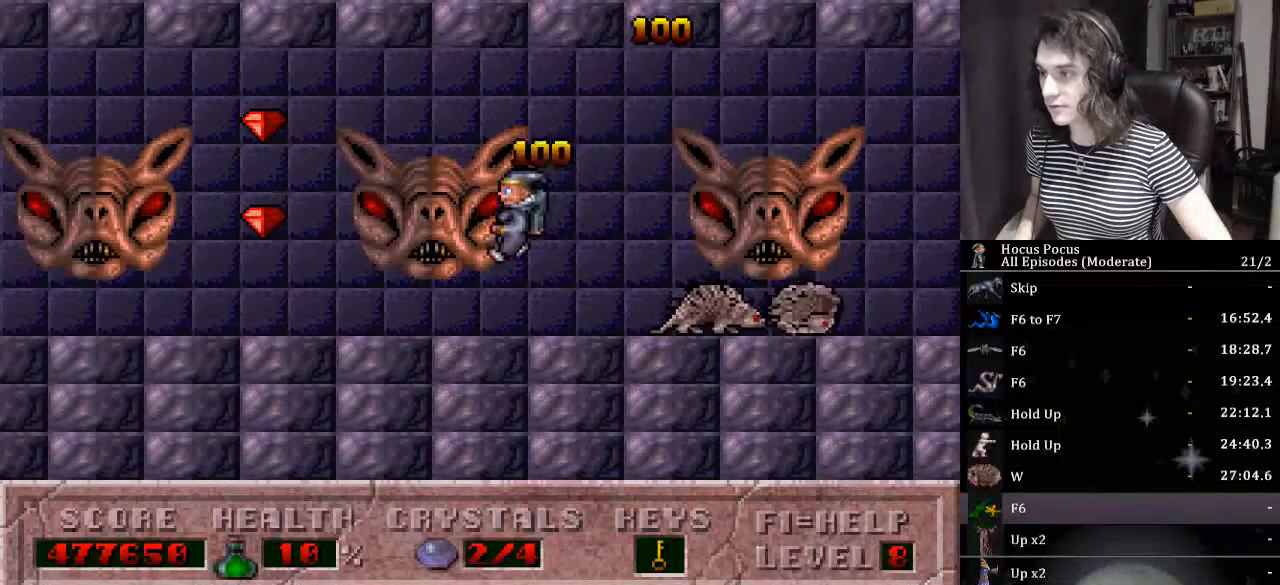
{"keys": ["ctrl_l", "left"], "events": [[300, "ctrl_l", "down"]]}
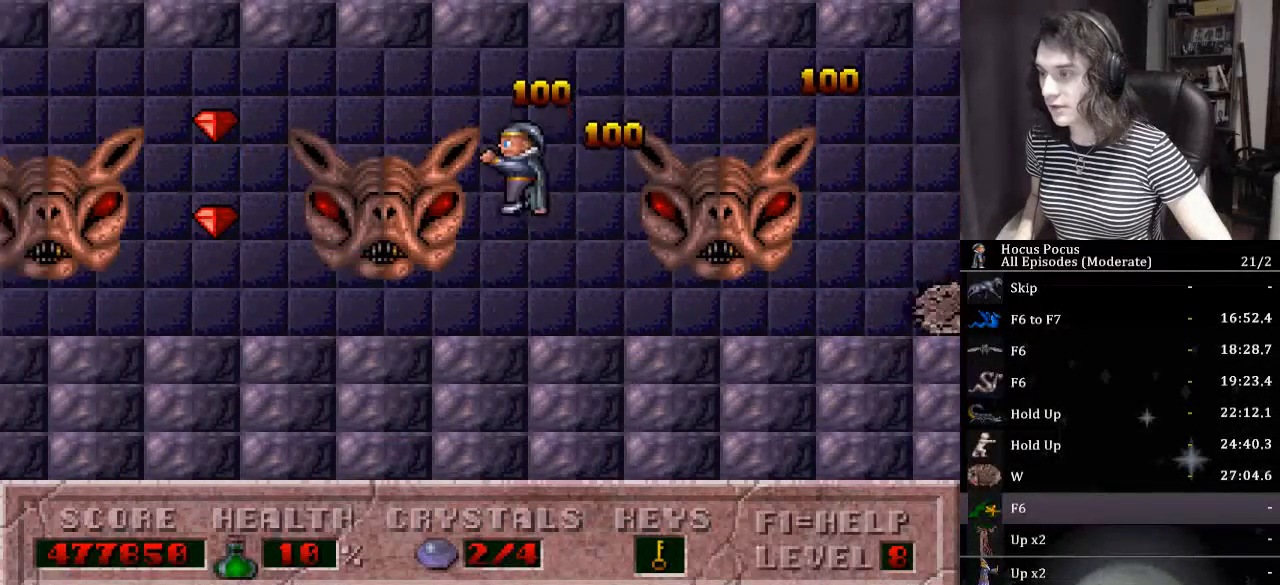
{"keys": ["left"], "events": [[33, "left", "up"], [33, "right", "down"], [67, "ctrl_l", "up"], [200, "left", "down"], [200, "right", "up"], [400, "left", "up"], [500, "left", "down"]]}
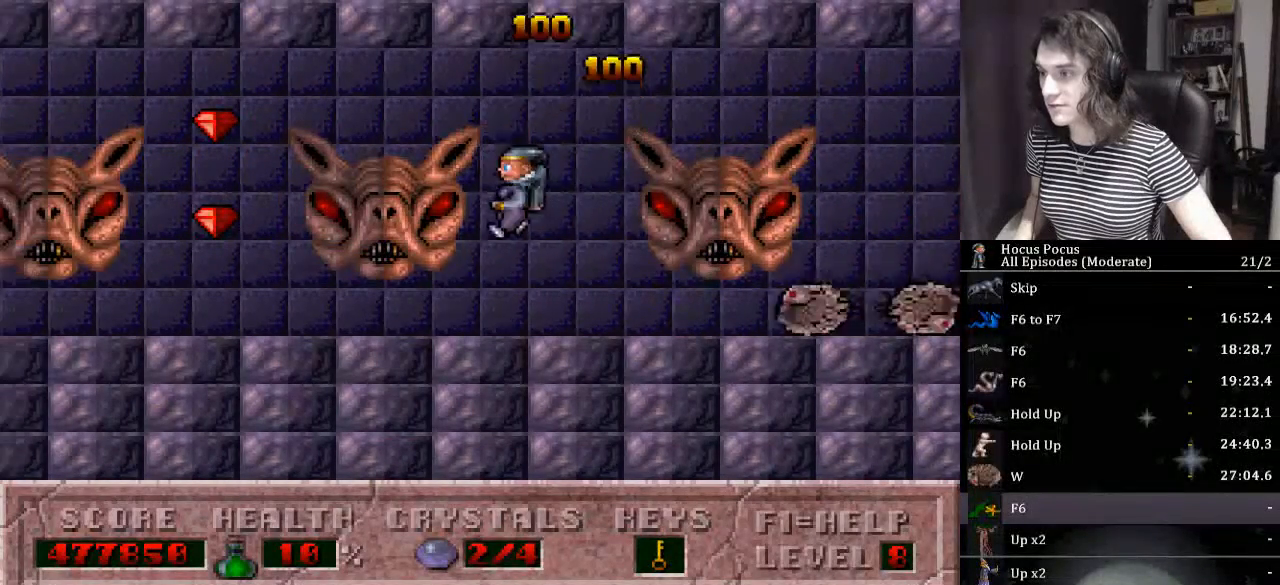
{"keys": ["left"], "events": [[133, "ctrl_l", "down"], [500, "ctrl_l", "up"]]}
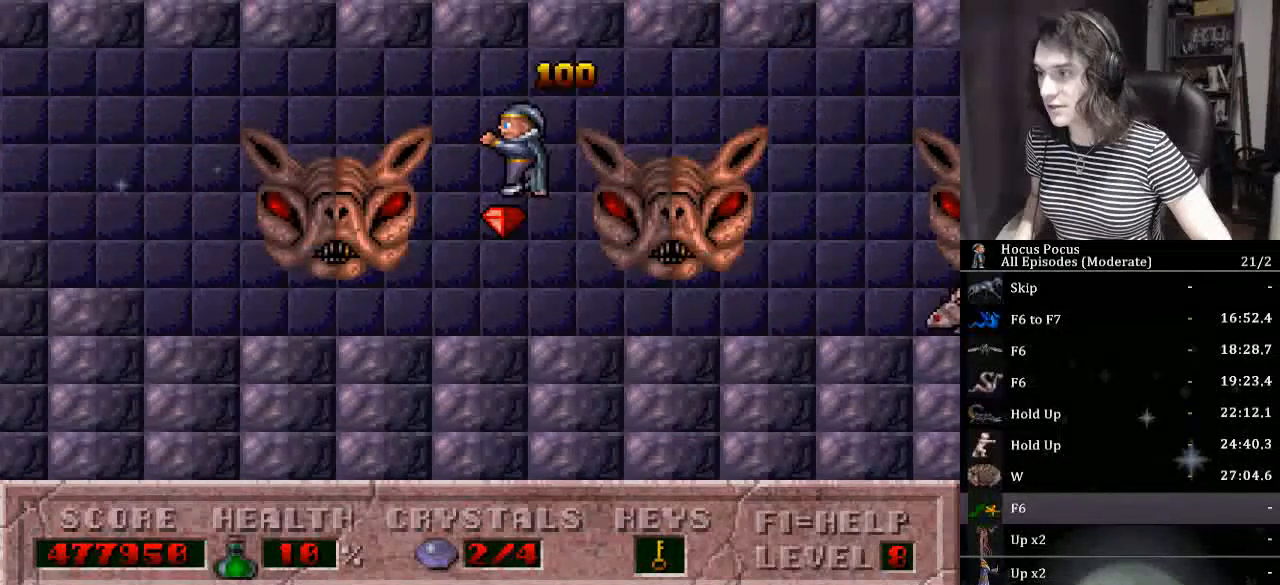
{"keys": ["right"], "events": [[67, "right", "down"], [100, "left", "up"], [300, "left", "down"], [300, "right", "up"], [433, "left", "up"], [467, "right", "down"]]}
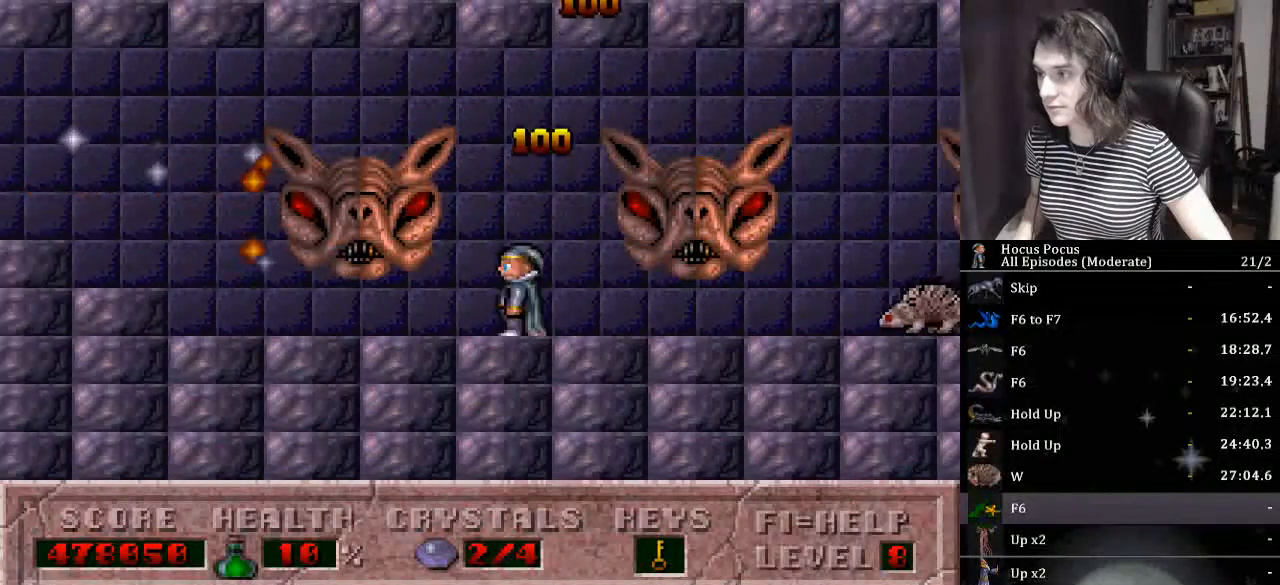
{"keys": ["ctrl_l", "right"], "events": [[100, "left", "down"], [167, "right", "up"], [267, "ctrl_l", "down"], [500, "left", "up"], [500, "right", "down"]]}
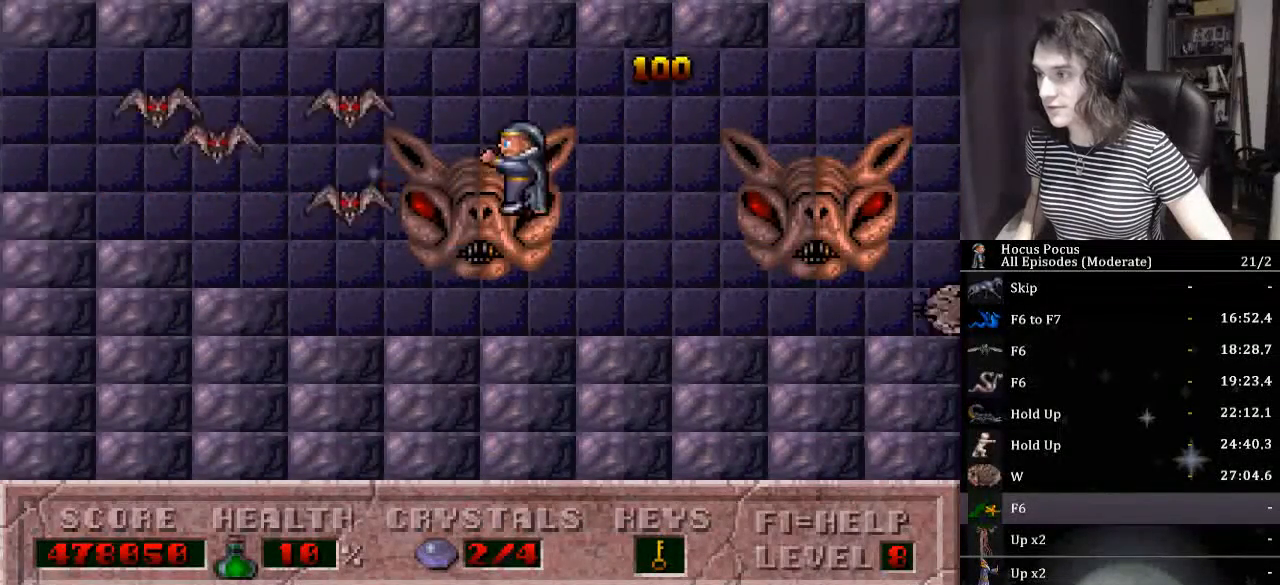
{"keys": ["left"], "events": [[67, "ctrl_l", "up"], [167, "left", "down"], [167, "right", "up"], [367, "left", "up"], [467, "left", "down"]]}